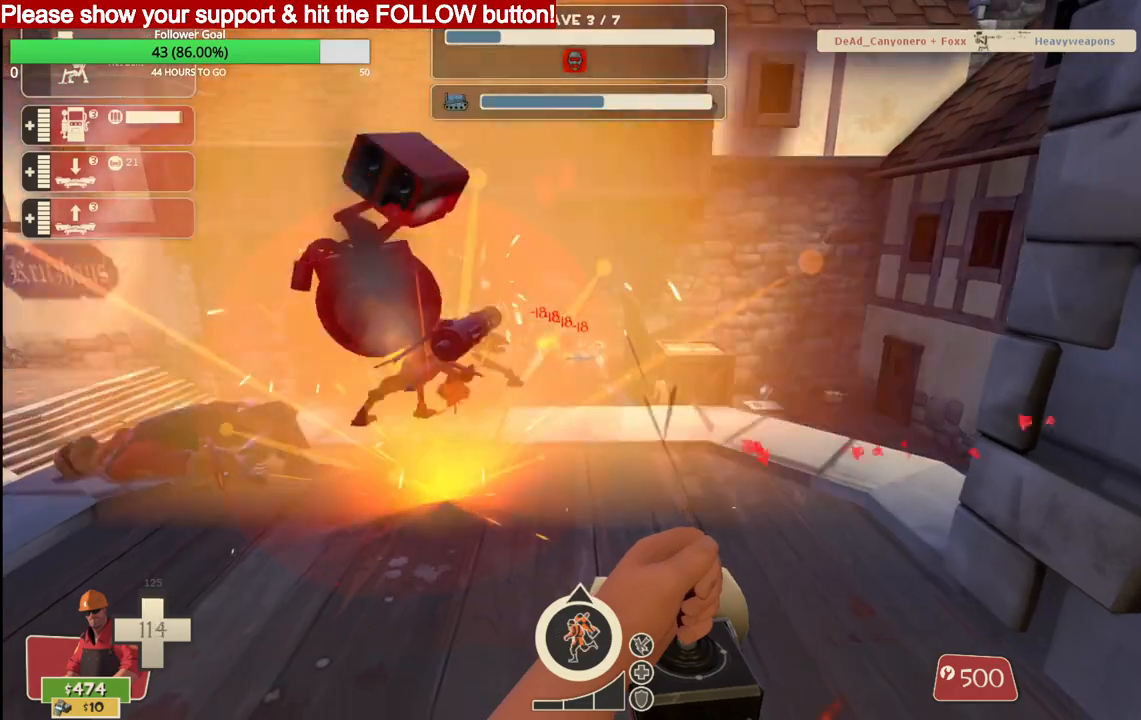
Gameplay with a controller (PlayStation layout); each line is a JSON object with the inputs held at the frame after it. "events" lists button and stick changes between this image and that frame as [ms after this image, input, new state], when the widget could be followed in between.
{"buttons": ["R2", "DPAD_DOWN"], "left_stick": "center", "right_stick": "center", "events": [[350, "L2", "up"], [467, "DPAD_DOWN", "down"]]}
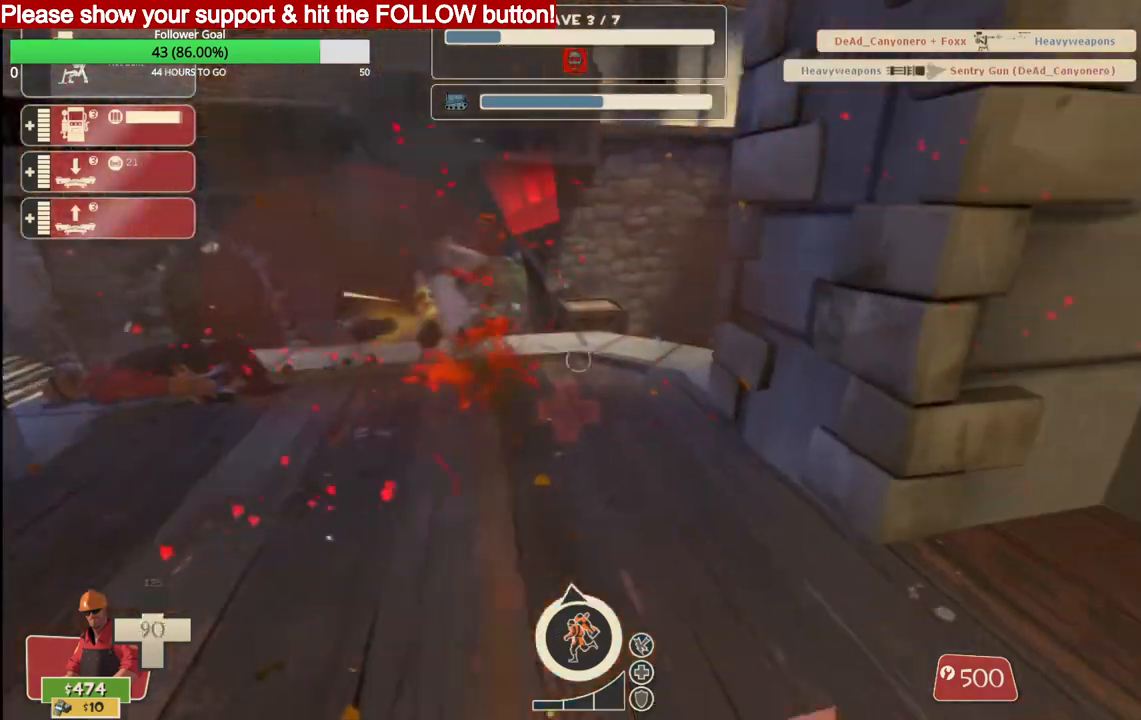
{"buttons": [], "left_stick": "right", "right_stick": "center", "events": [[17, "R2", "up"], [50, "DPAD_DOWN", "up"], [200, "left_stick", "right"]]}
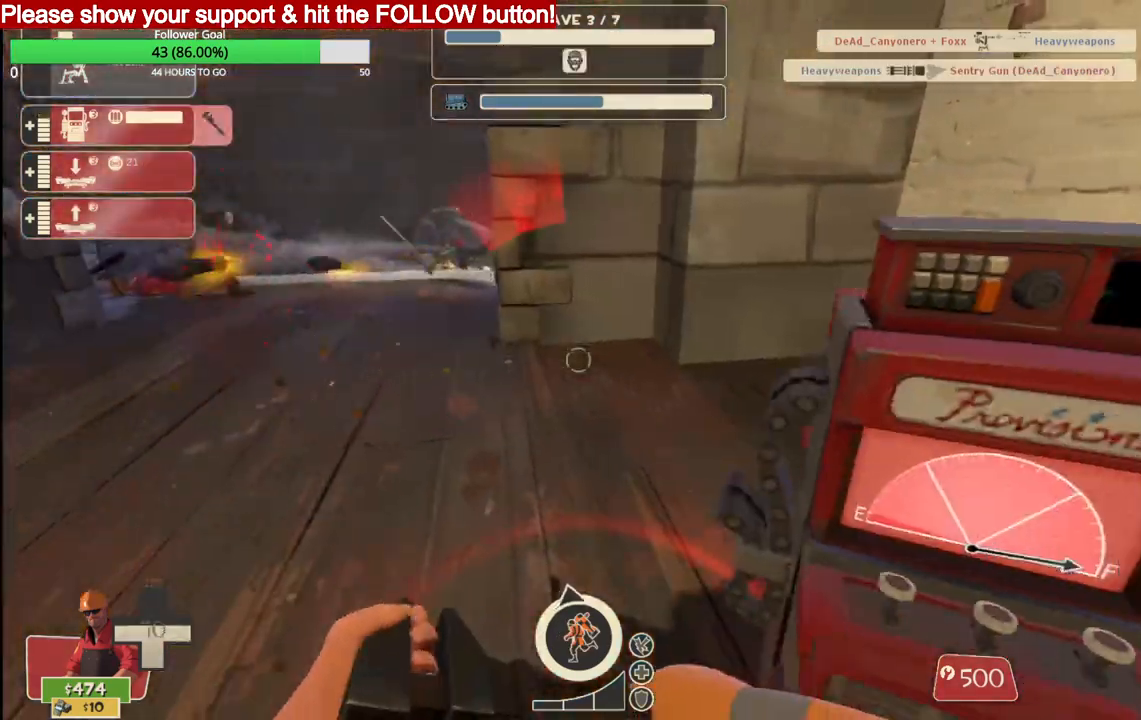
{"buttons": ["R2"], "left_stick": "center", "right_stick": "center", "events": [[150, "left_stick", "center"], [150, "right_stick", "left"], [267, "right_stick", "center"], [383, "R2", "down"]]}
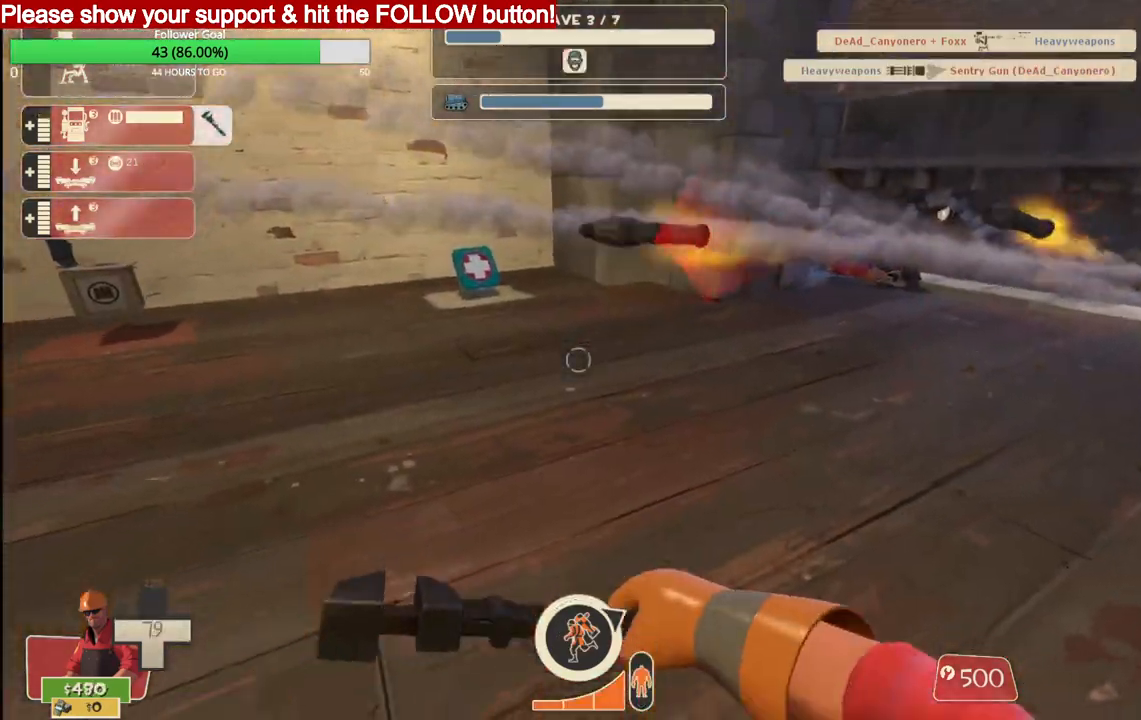
{"buttons": [], "left_stick": "down", "right_stick": "center", "events": [[50, "R2", "up"], [100, "DPAD_LEFT", "down"], [167, "DPAD_LEFT", "up"], [317, "R2", "down"], [417, "left_stick", "down"], [467, "R2", "up"]]}
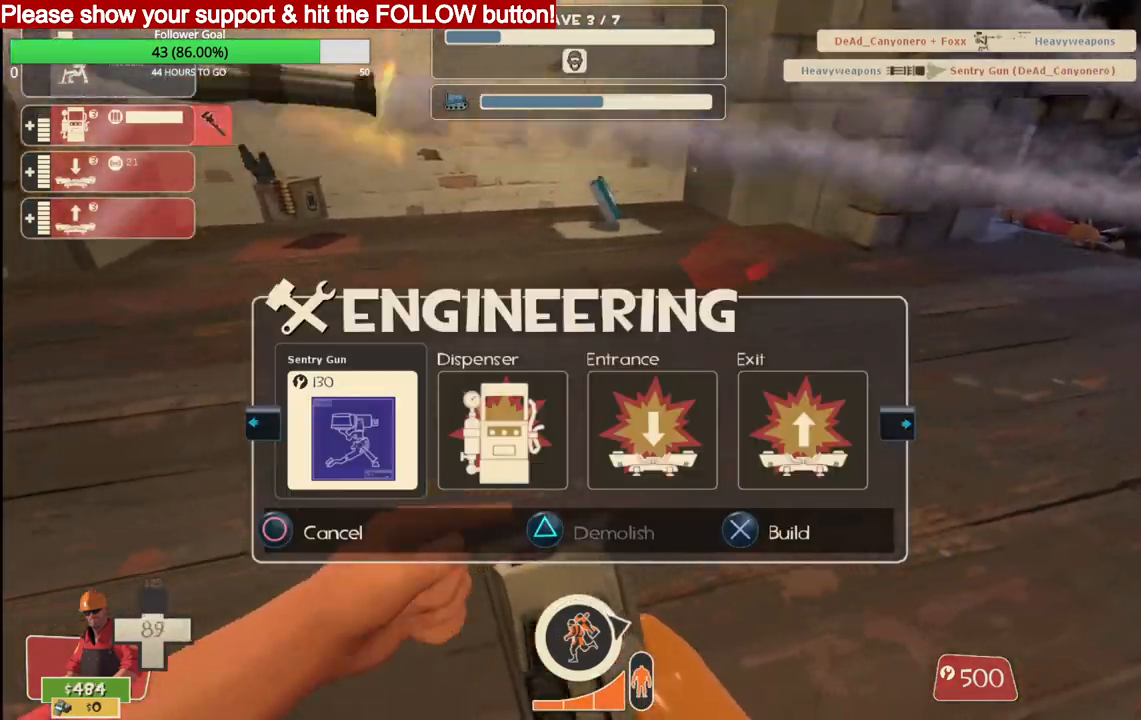
{"buttons": ["R2"], "left_stick": "center", "right_stick": "center", "events": [[17, "R2", "down"], [283, "R2", "up"], [317, "R2", "down"], [417, "left_stick", "center"]]}
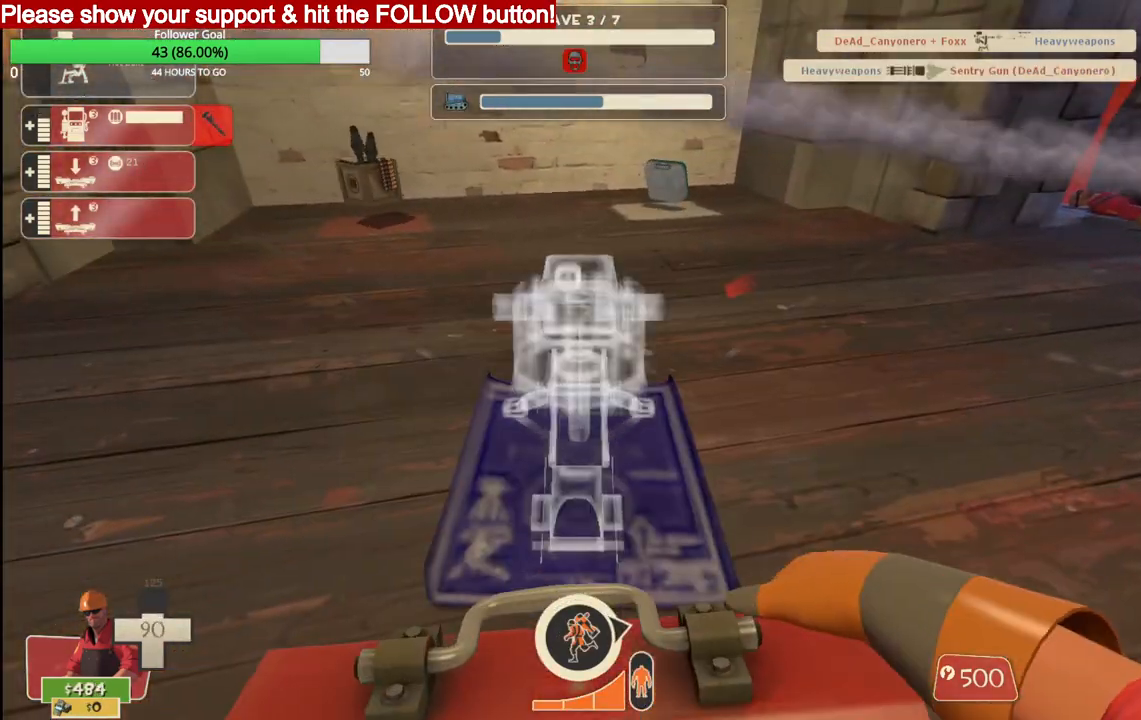
{"buttons": ["R2"], "left_stick": "center", "right_stick": "center", "events": []}
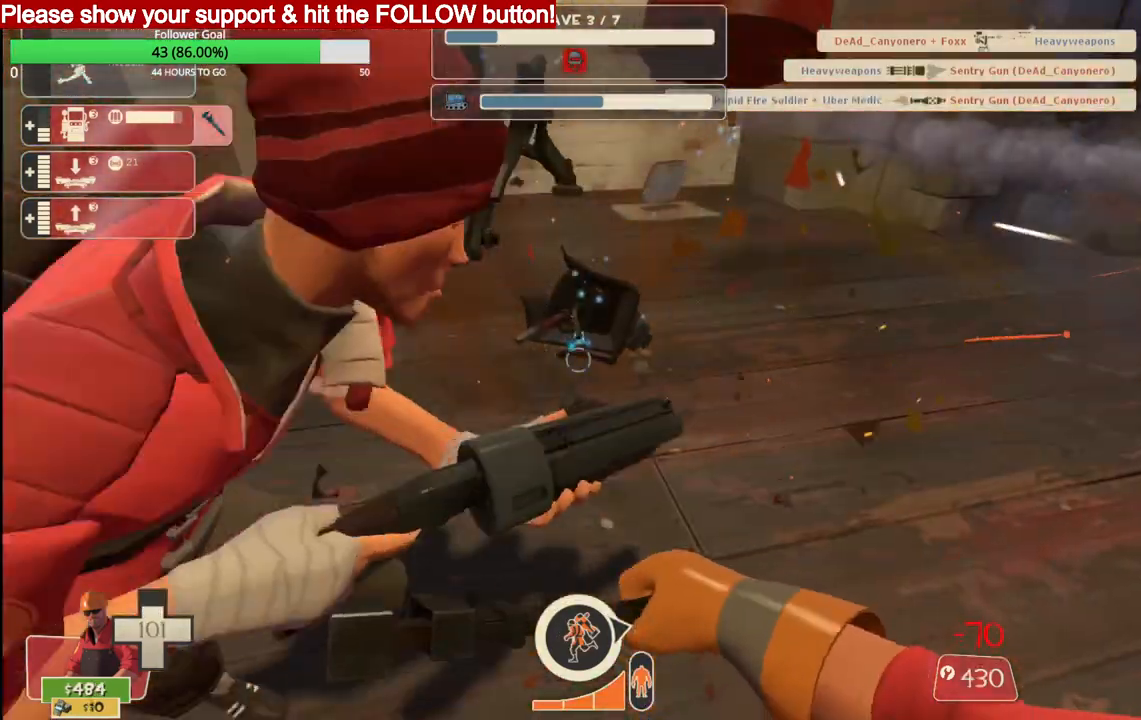
{"buttons": ["R2"], "left_stick": "center", "right_stick": "center", "events": []}
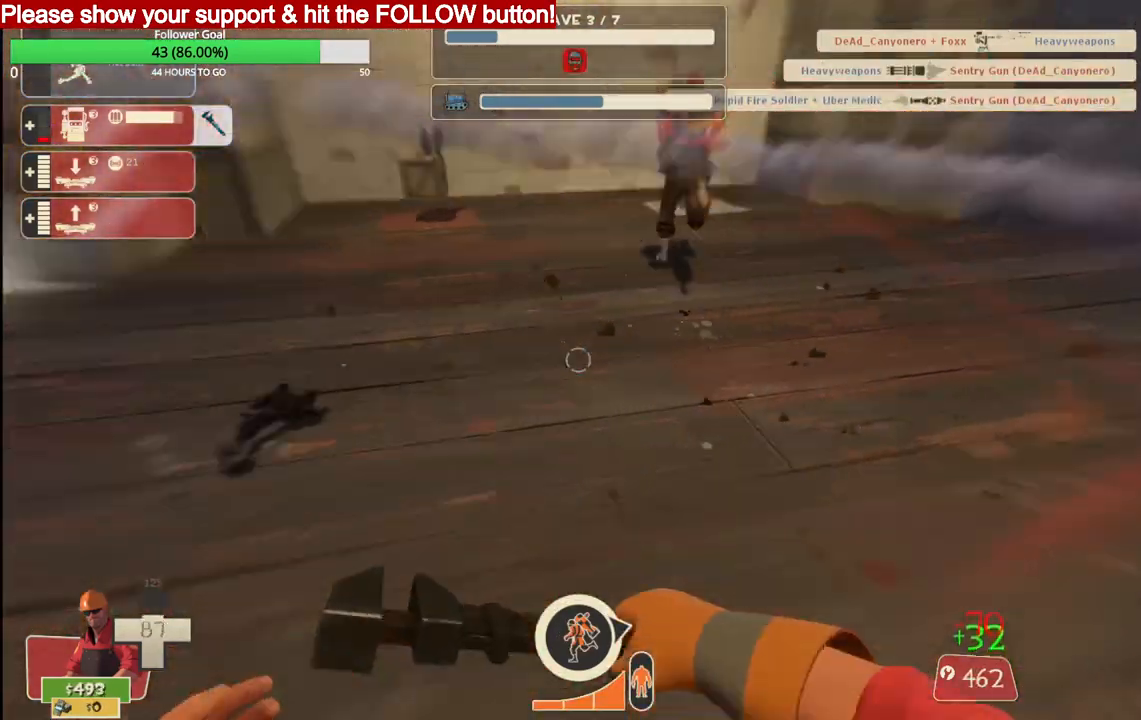
{"buttons": ["R2"], "left_stick": "center", "right_stick": "center", "events": []}
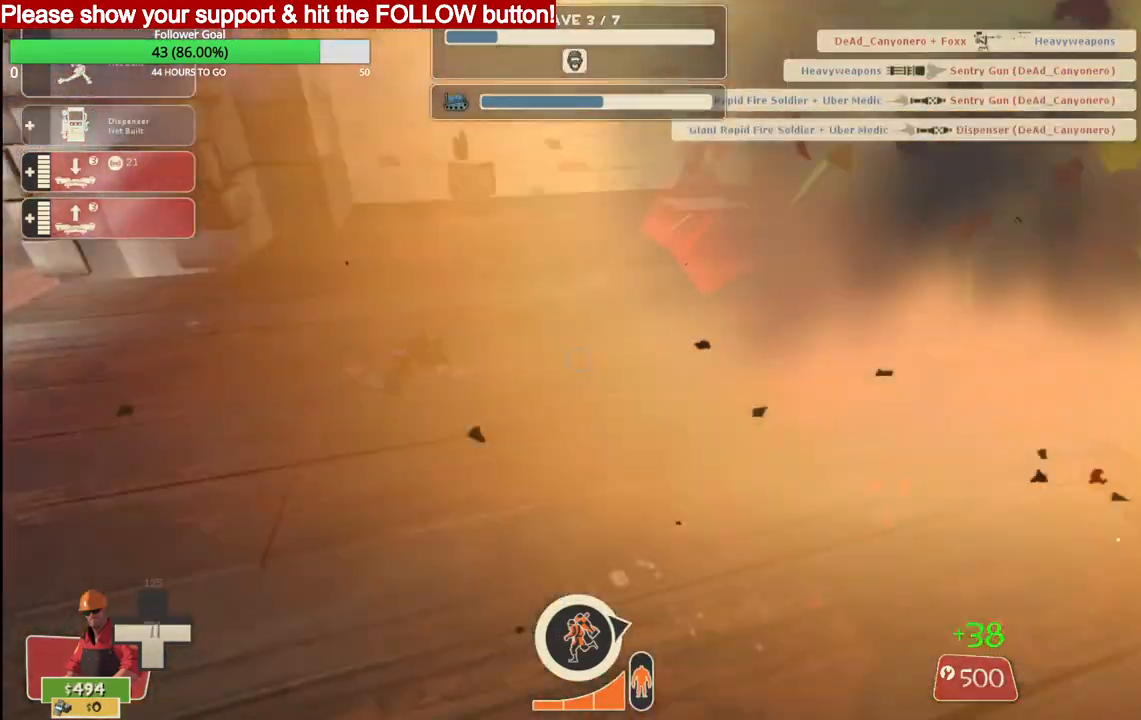
{"buttons": [], "left_stick": "center", "right_stick": "center", "events": [[50, "R2", "up"], [67, "left_stick", "down"], [117, "left_stick", "down-right"], [450, "left_stick", "center"]]}
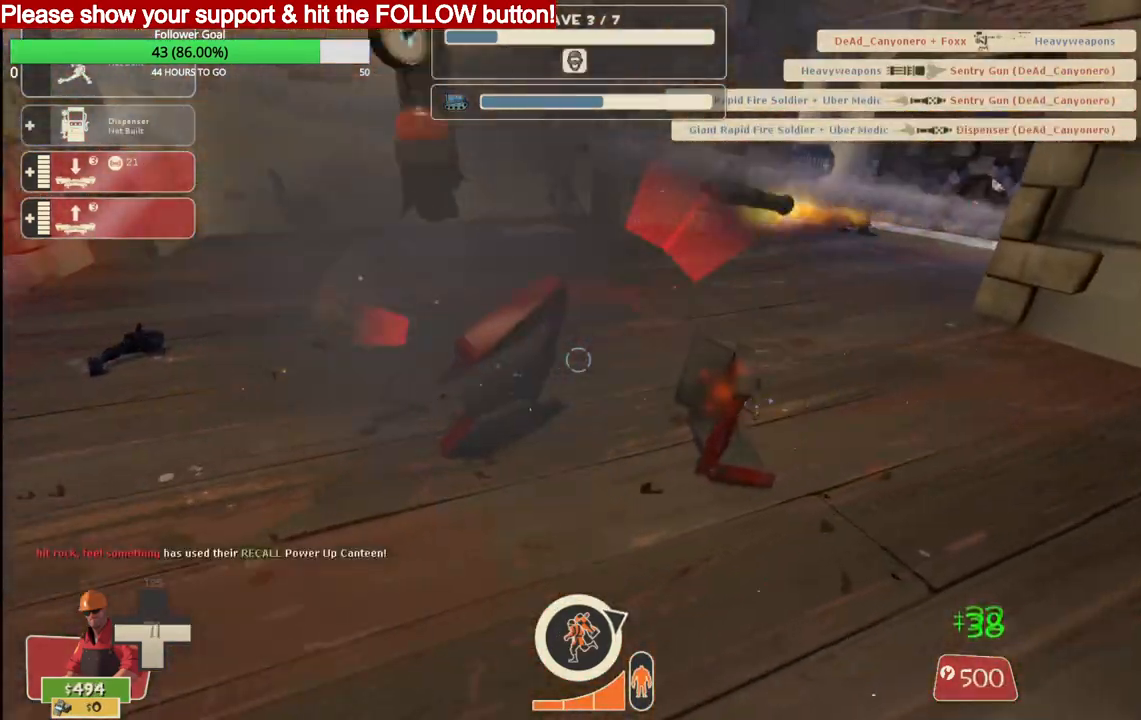
{"buttons": ["R2"], "left_stick": "center", "right_stick": "center", "events": [[267, "DPAD_LEFT", "down"], [333, "DPAD_LEFT", "up"], [483, "R2", "down"]]}
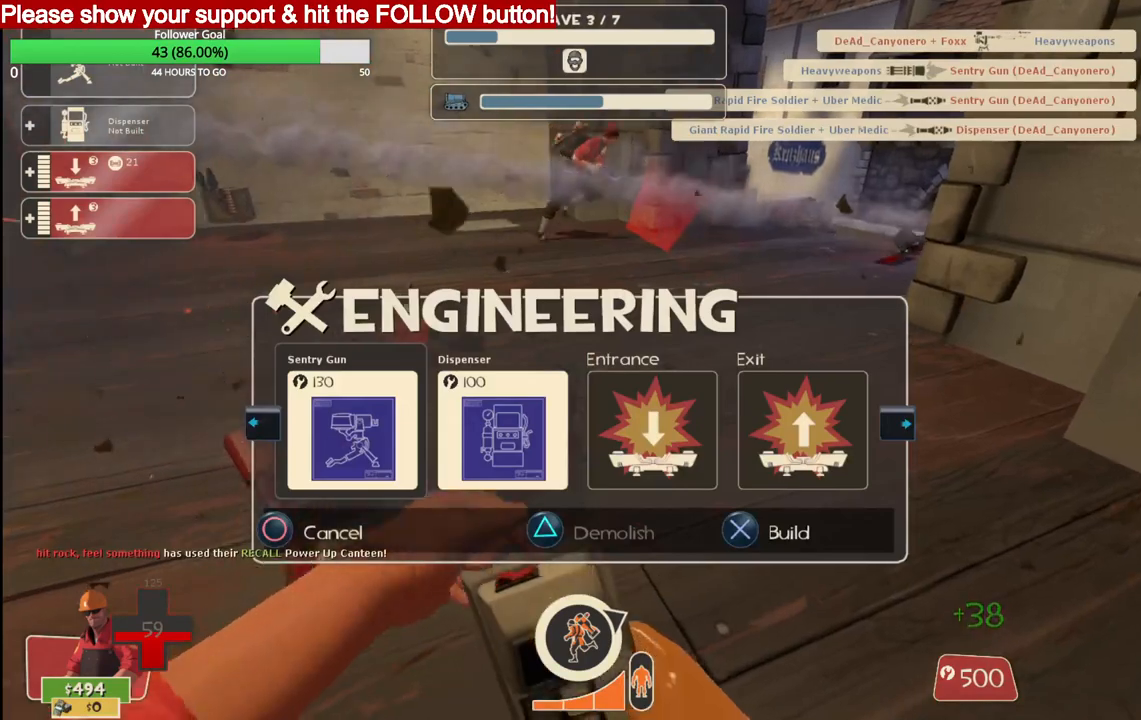
{"buttons": ["R2"], "left_stick": "center", "right_stick": "center", "events": []}
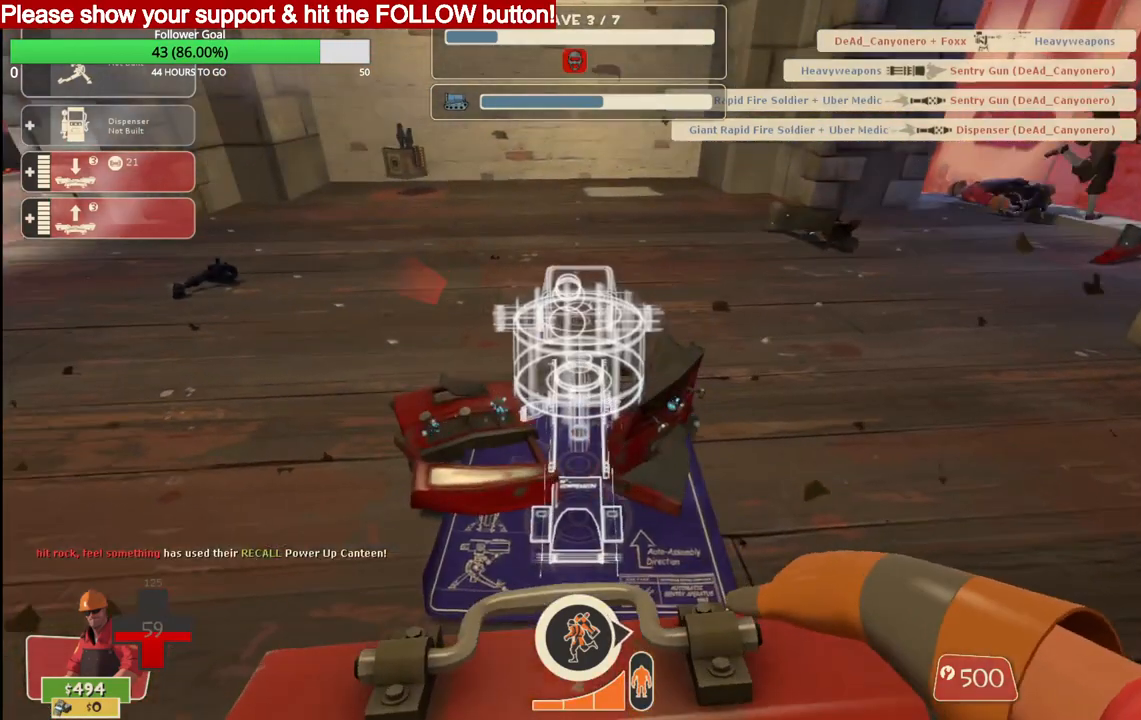
{"buttons": ["R2"], "left_stick": "center", "right_stick": "center", "events": [[150, "R2", "up"], [233, "R2", "down"]]}
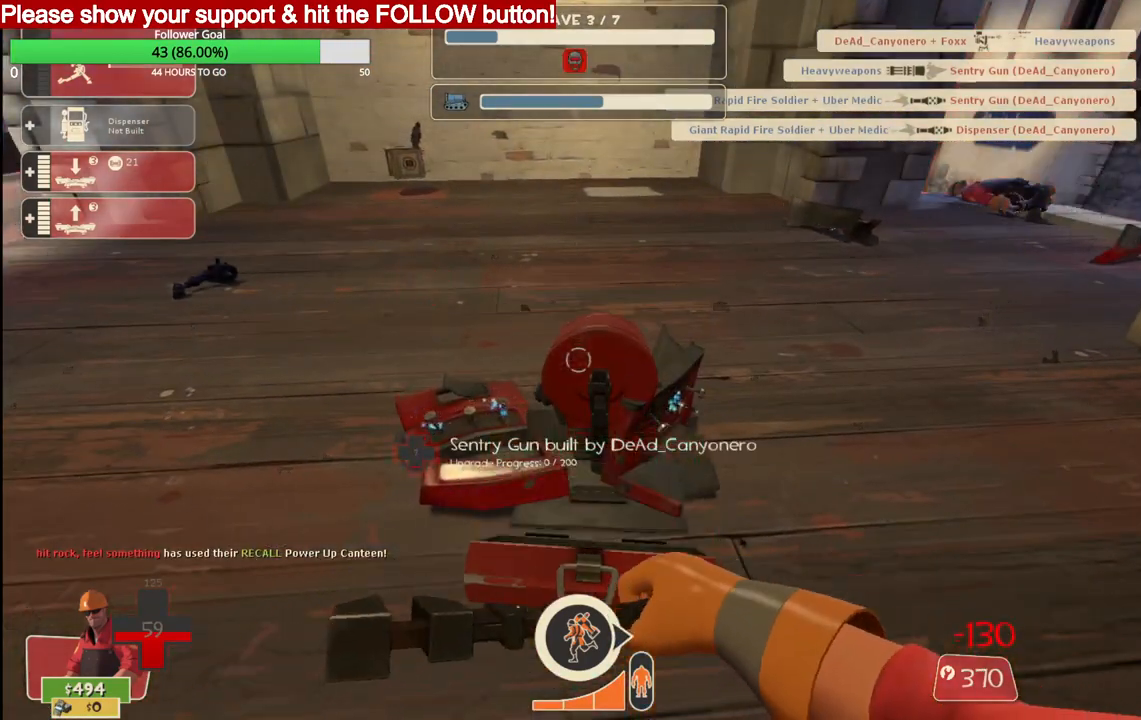
{"buttons": [], "left_stick": "center", "right_stick": "center", "events": [[183, "DPAD_LEFT", "down"], [283, "DPAD_LEFT", "up"], [317, "R2", "up"]]}
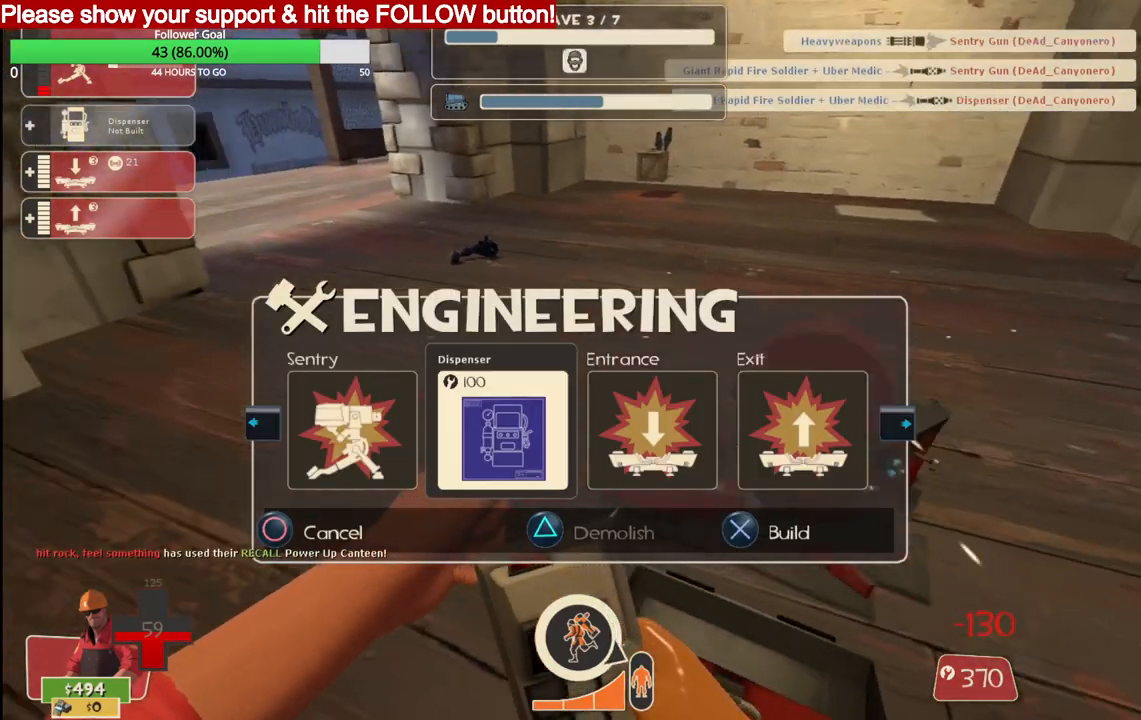
{"buttons": [], "left_stick": "center", "right_stick": "left", "events": [[200, "right_stick", "left"], [267, "R2", "down"], [400, "right_stick", "center"], [417, "R2", "up"], [500, "right_stick", "left"]]}
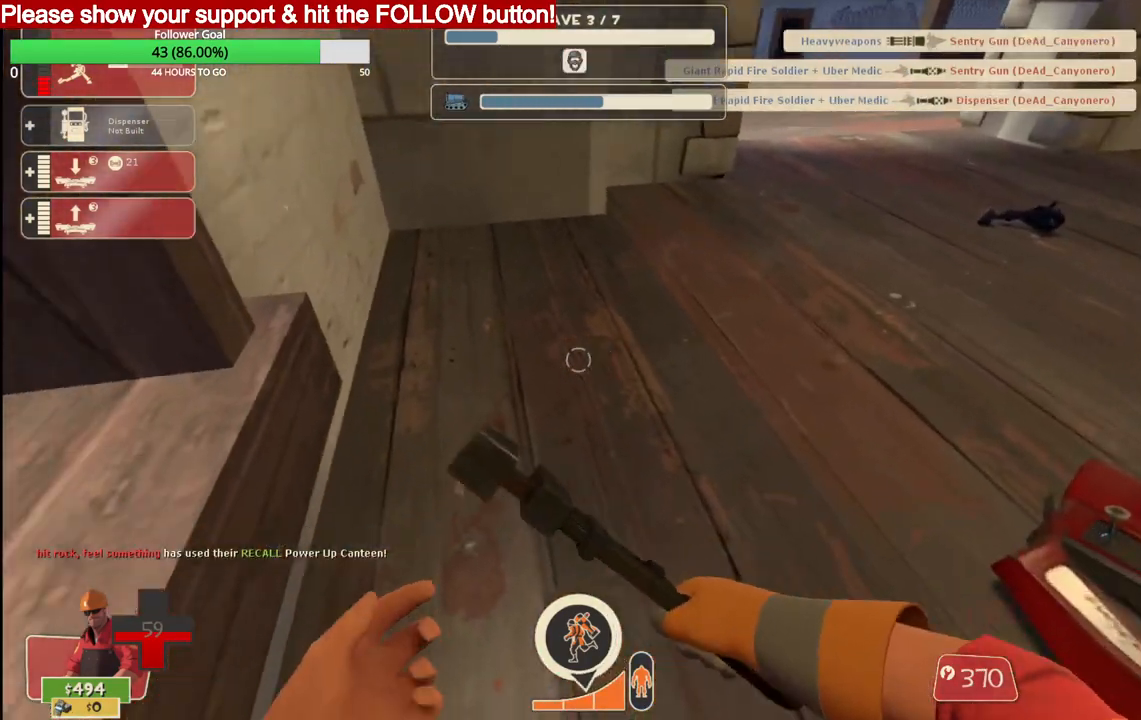
{"buttons": [], "left_stick": "center", "right_stick": "center", "events": [[117, "right_stick", "center"], [417, "DPAD_LEFT", "down"], [483, "DPAD_LEFT", "up"]]}
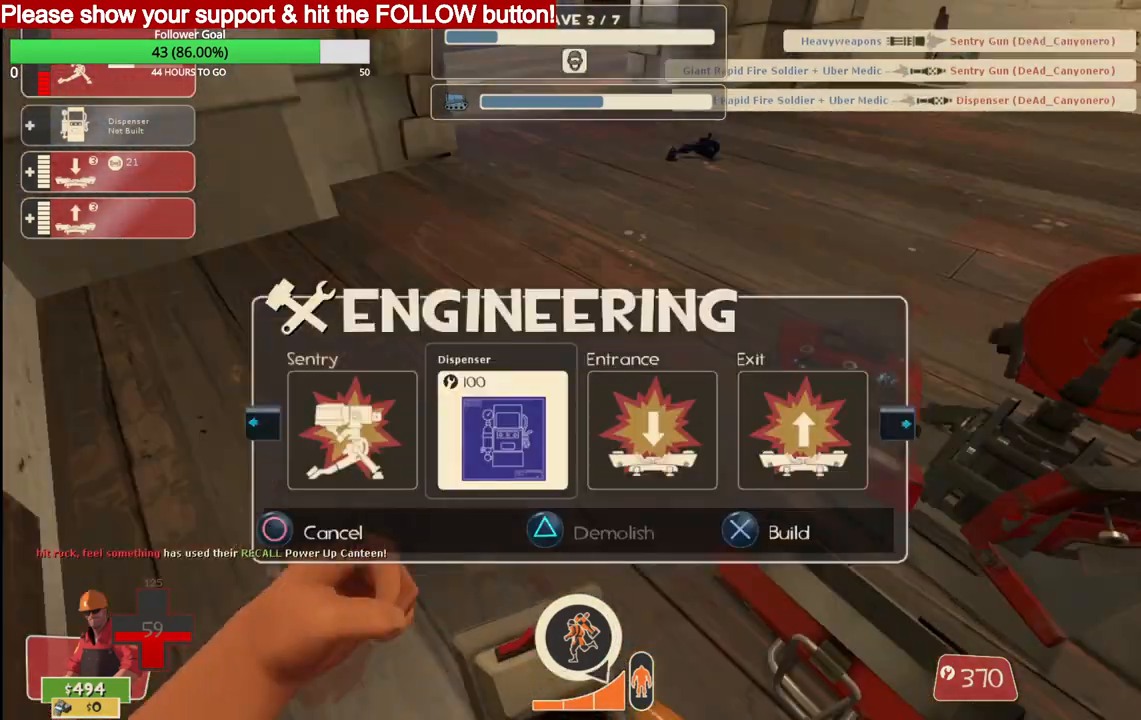
{"buttons": ["R2"], "left_stick": "center", "right_stick": "center", "events": [[450, "R2", "down"]]}
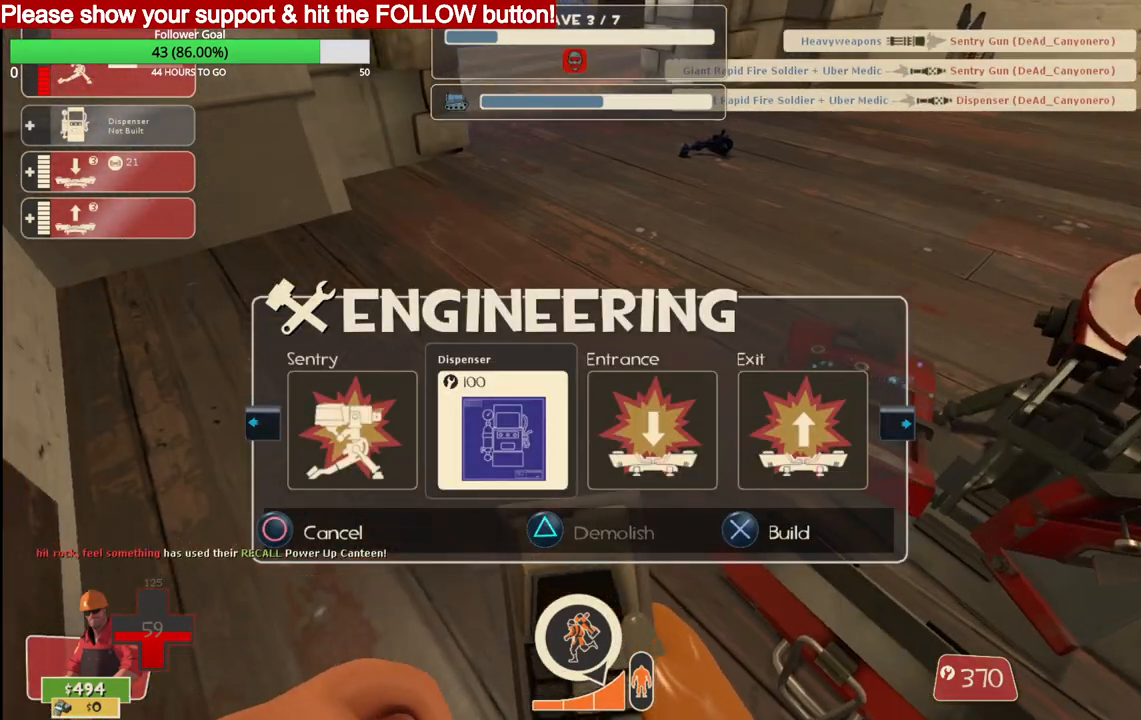
{"buttons": [], "left_stick": "center", "right_stick": "center", "events": [[117, "R2", "up"]]}
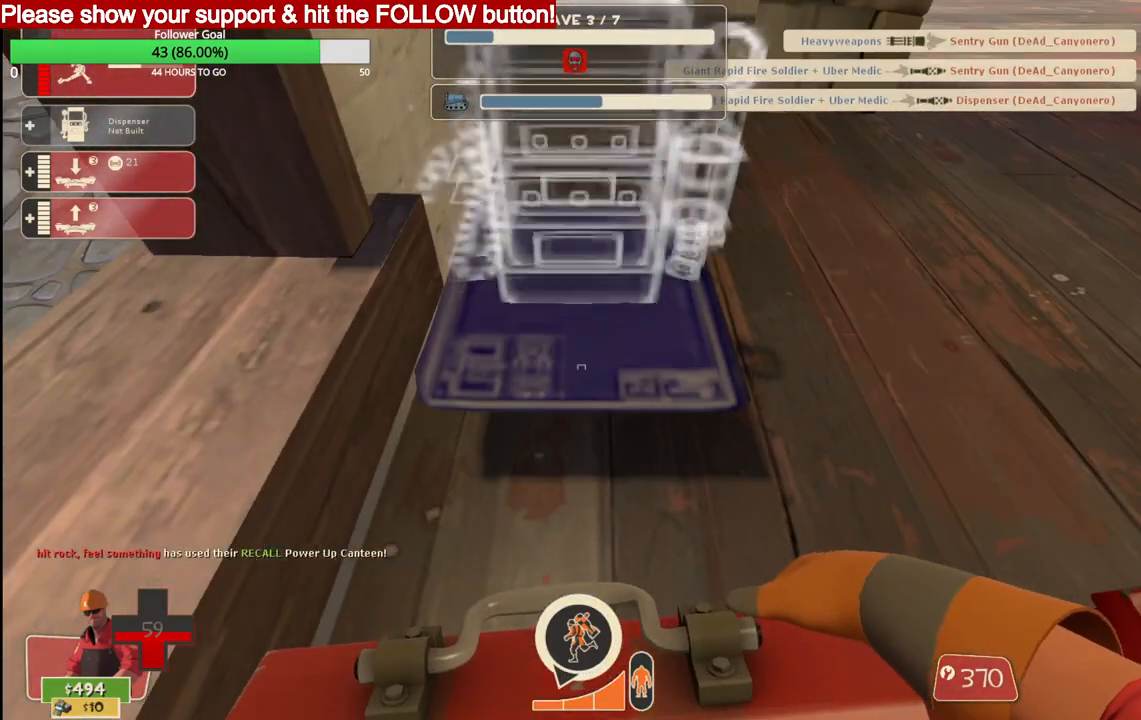
{"buttons": ["R2"], "left_stick": "center", "right_stick": "center", "events": [[200, "R2", "down"], [333, "R2", "up"], [483, "R2", "down"]]}
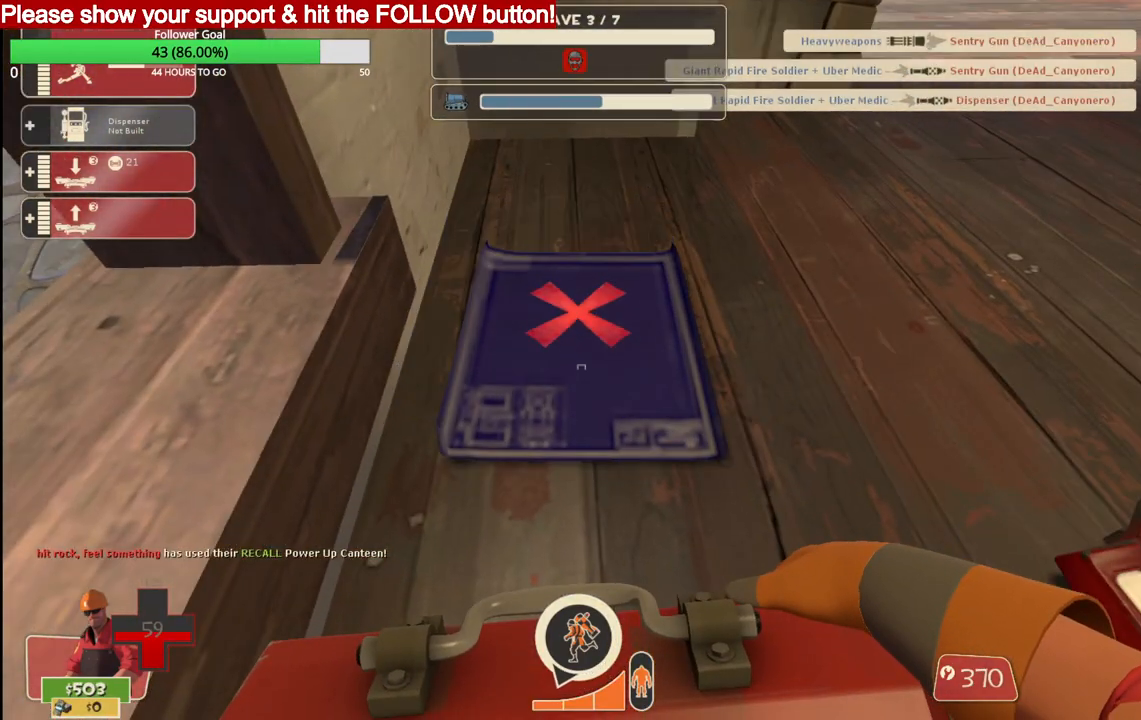
{"buttons": [], "left_stick": "center", "right_stick": "center", "events": [[133, "R2", "up"], [167, "R2", "down"], [450, "R2", "up"]]}
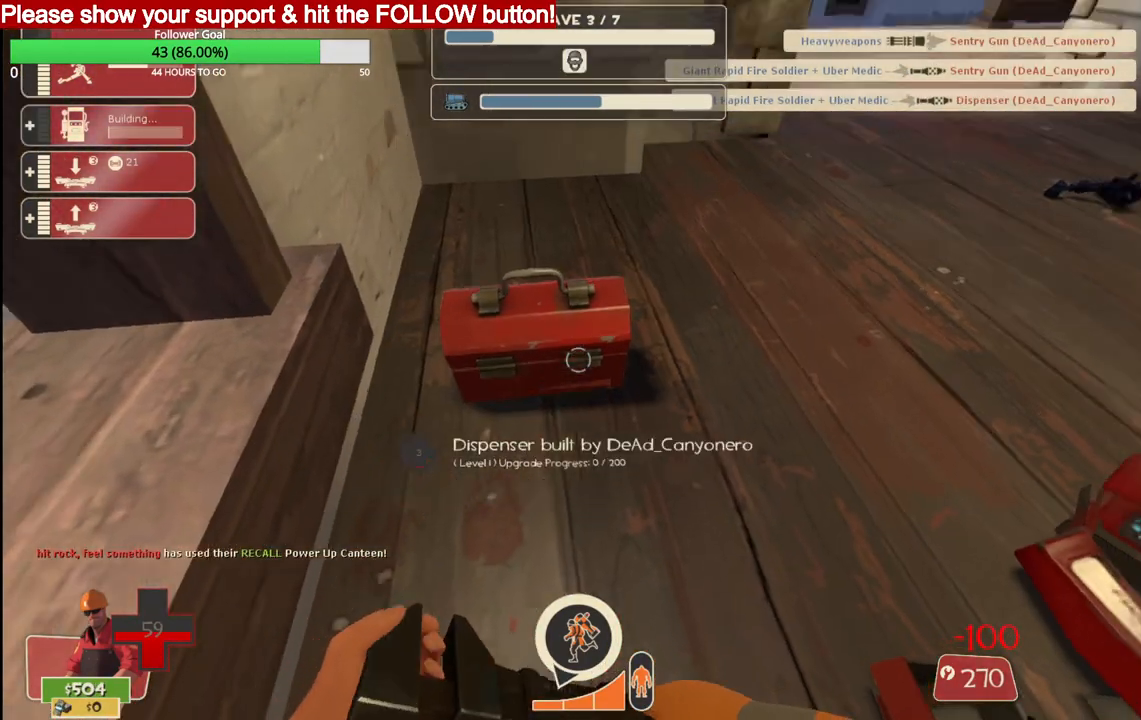
{"buttons": ["R2"], "left_stick": "center", "right_stick": "center", "events": [[17, "right_stick", "down-right"], [83, "R2", "down"], [300, "right_stick", "center"]]}
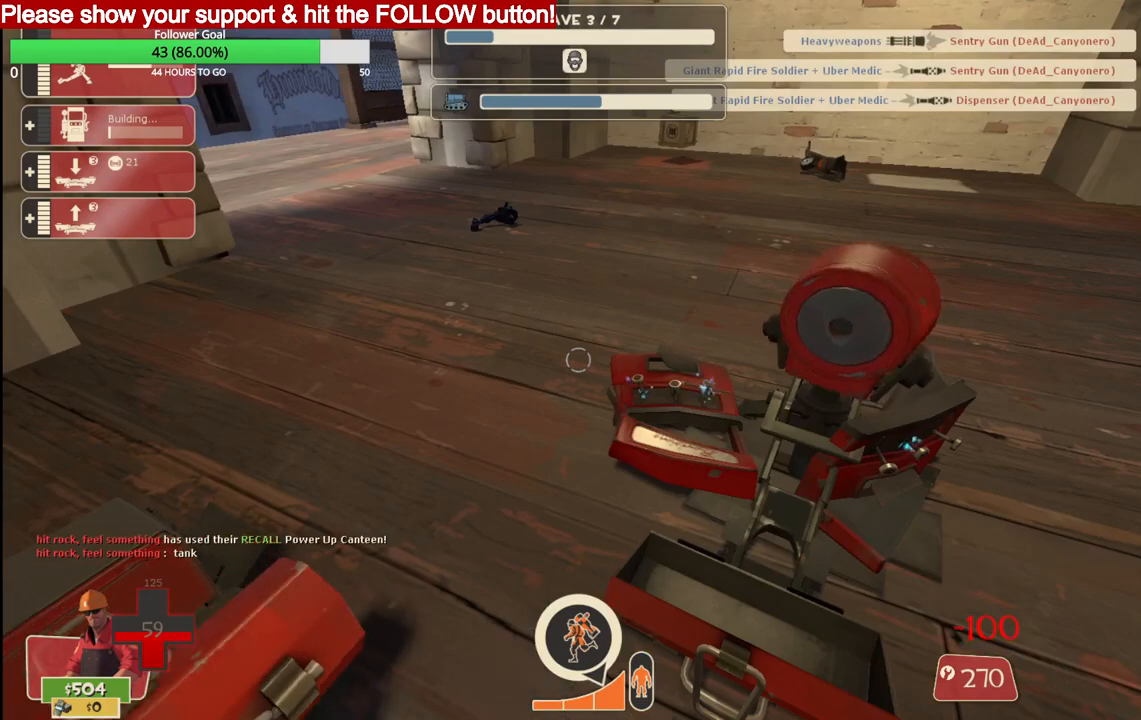
{"buttons": ["R2"], "left_stick": "center", "right_stick": "center", "events": []}
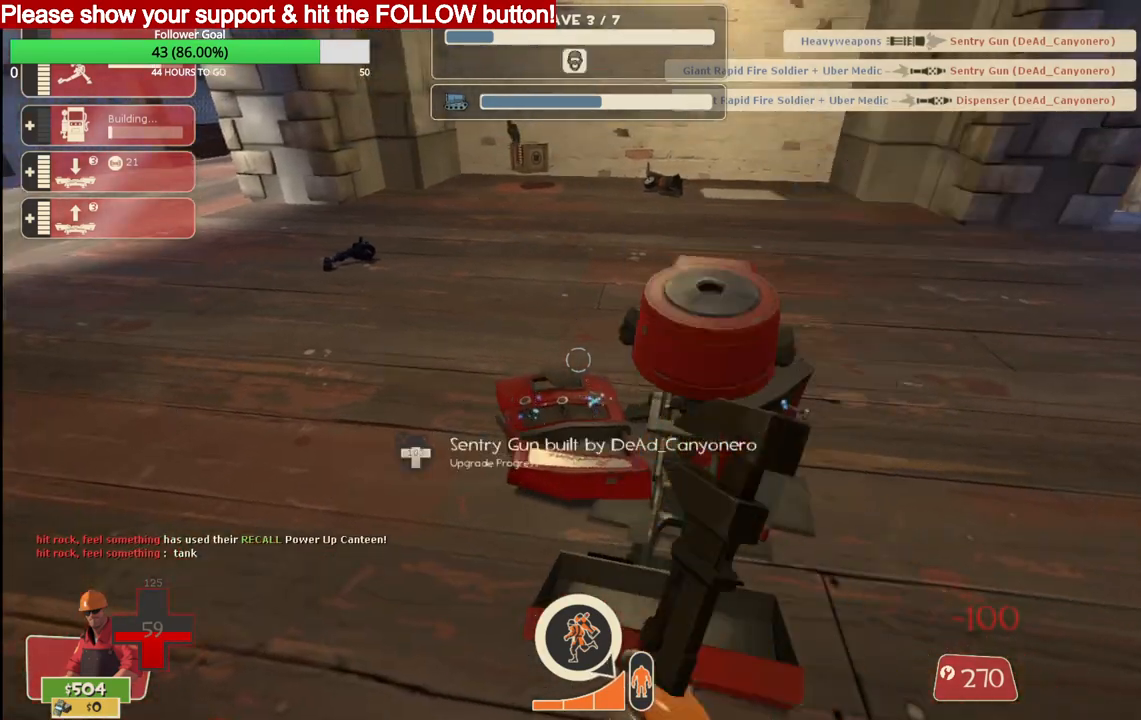
{"buttons": ["R2"], "left_stick": "center", "right_stick": "center", "events": []}
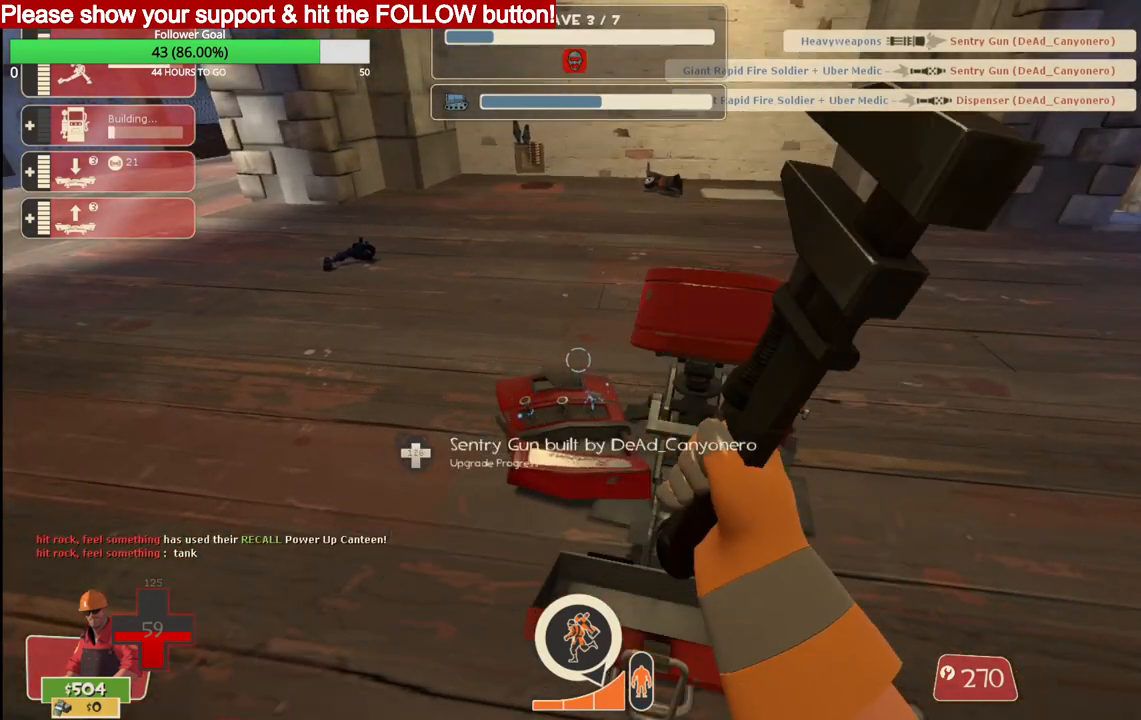
{"buttons": ["R2"], "left_stick": "center", "right_stick": "center", "events": []}
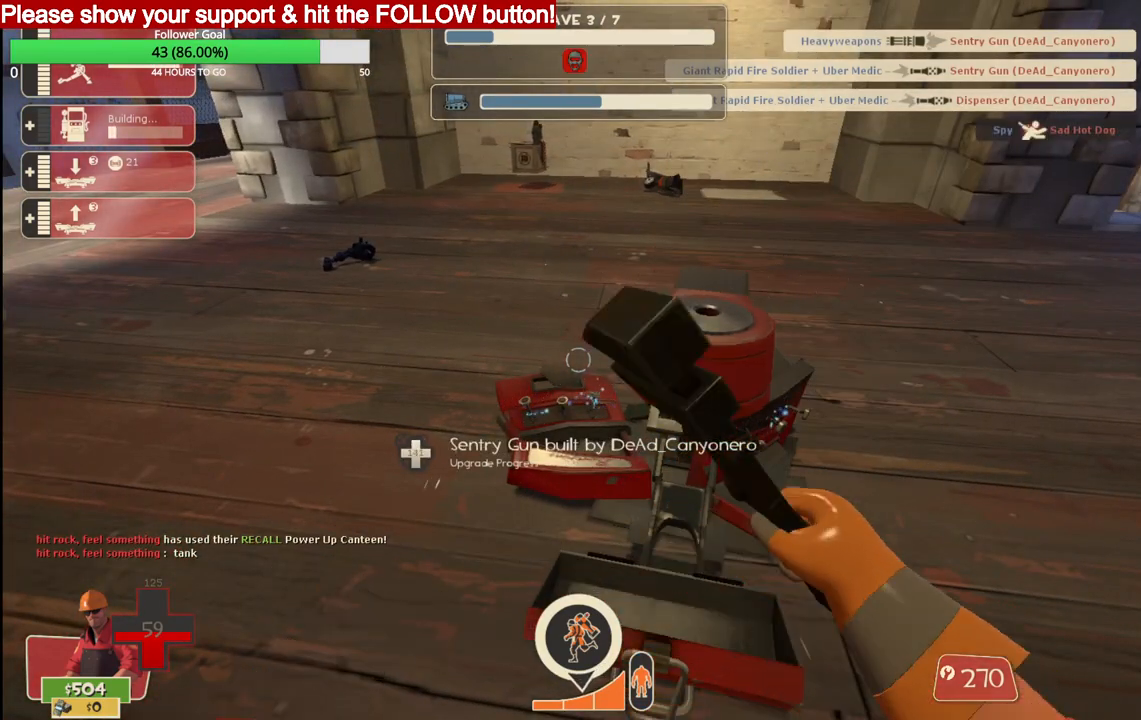
{"buttons": ["R2"], "left_stick": "center", "right_stick": "center", "events": []}
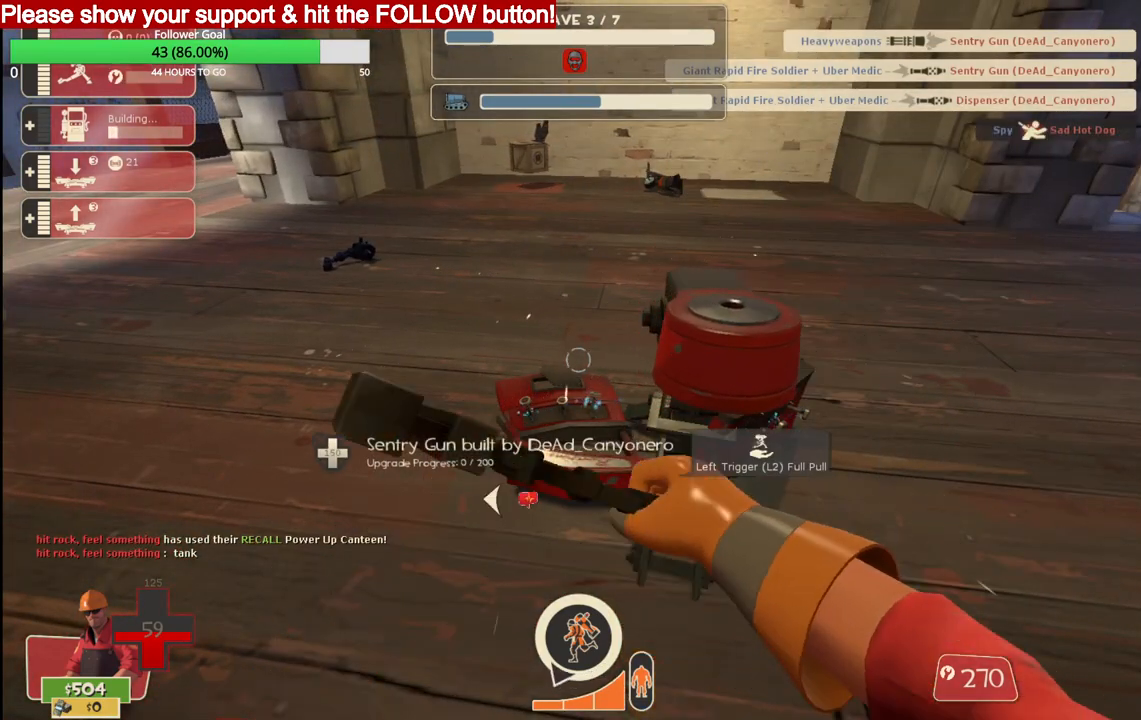
{"buttons": ["R2"], "left_stick": "center", "right_stick": "center", "events": []}
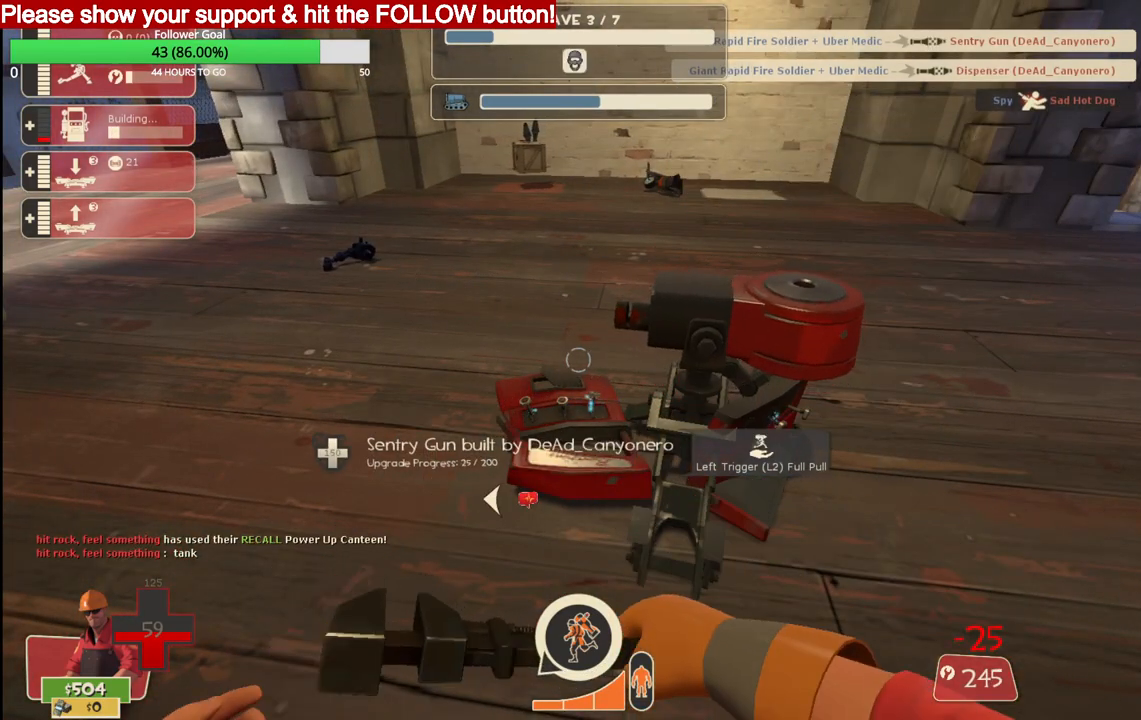
{"buttons": ["R2"], "left_stick": "center", "right_stick": "center", "events": []}
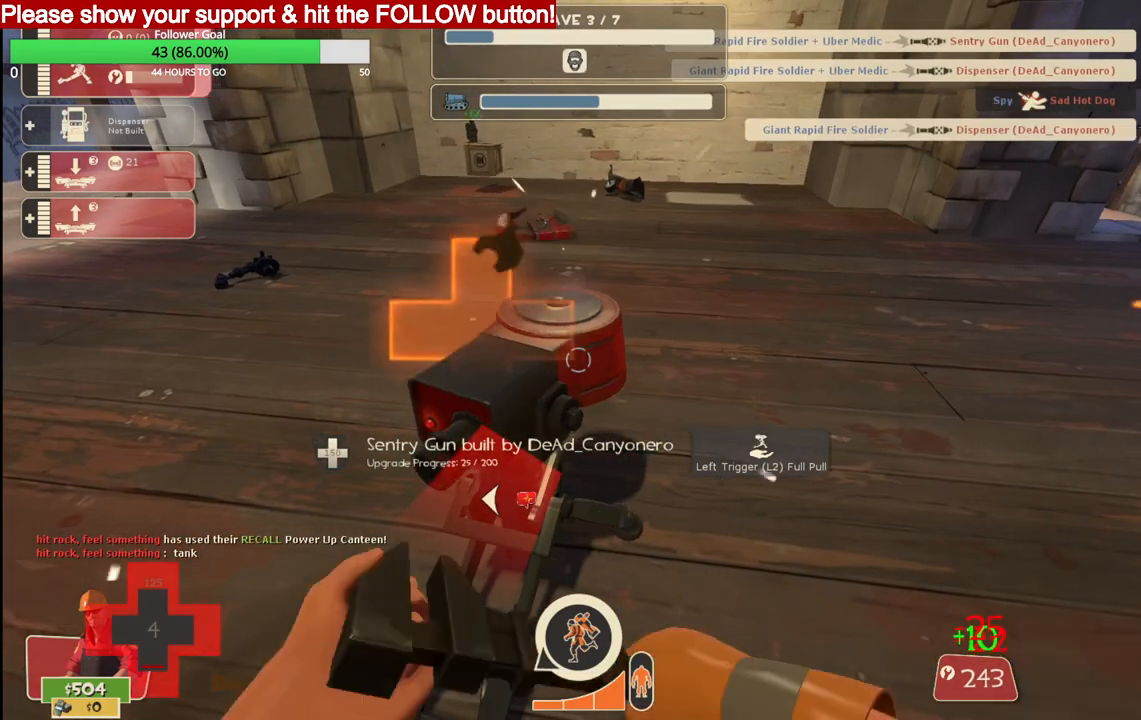
{"buttons": ["R2"], "left_stick": "down-right", "right_stick": "center", "events": [[217, "right_stick", "left"], [283, "left_stick", "right"], [300, "right_stick", "center"], [350, "left_stick", "down-right"]]}
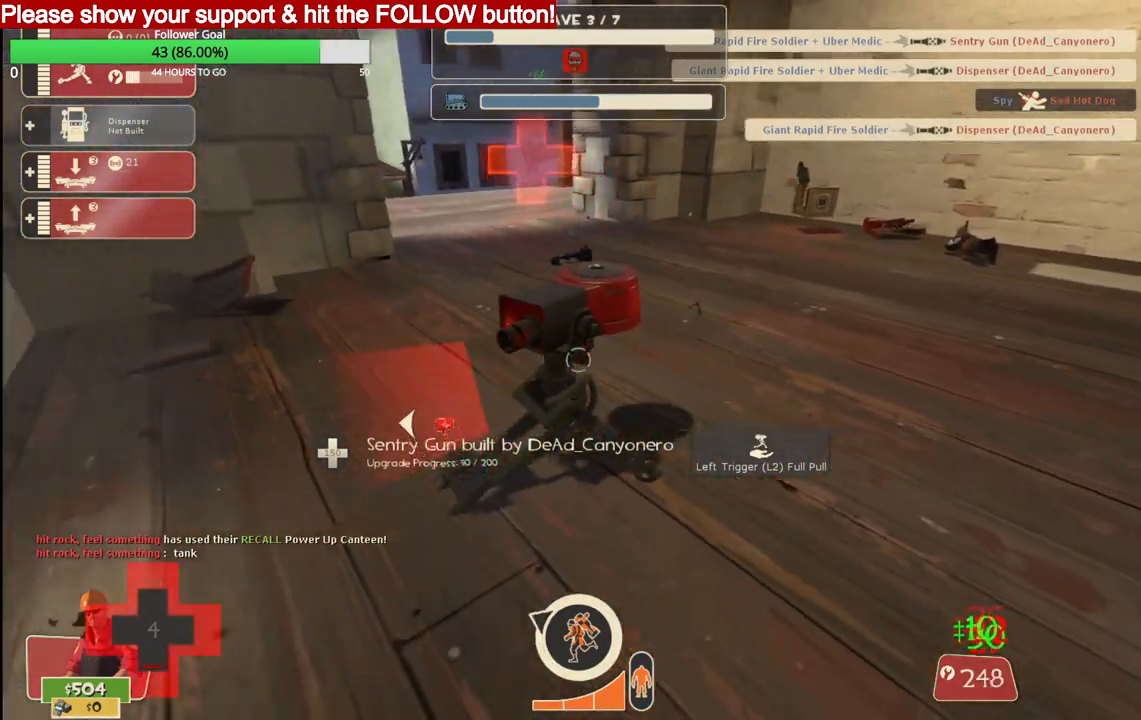
{"buttons": ["R2"], "left_stick": "center", "right_stick": "center", "events": [[33, "left_stick", "center"]]}
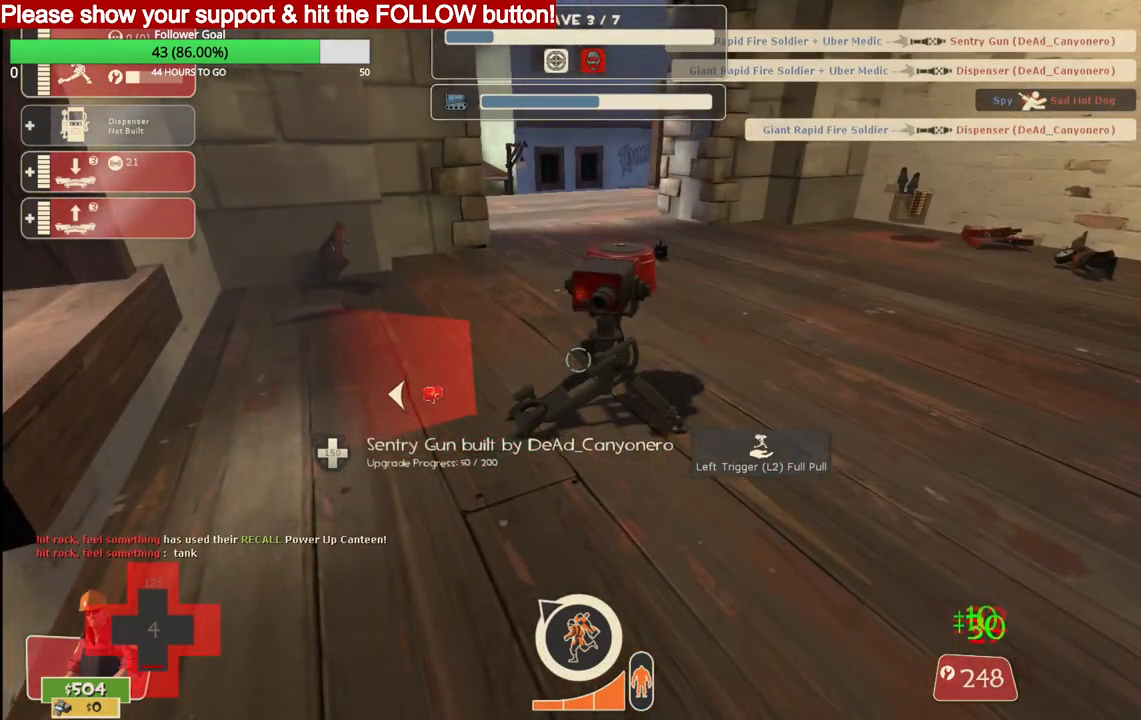
{"buttons": ["R2"], "left_stick": "up-left", "right_stick": "center", "events": [[150, "left_stick", "up-left"], [250, "right_stick", "right"], [500, "right_stick", "center"]]}